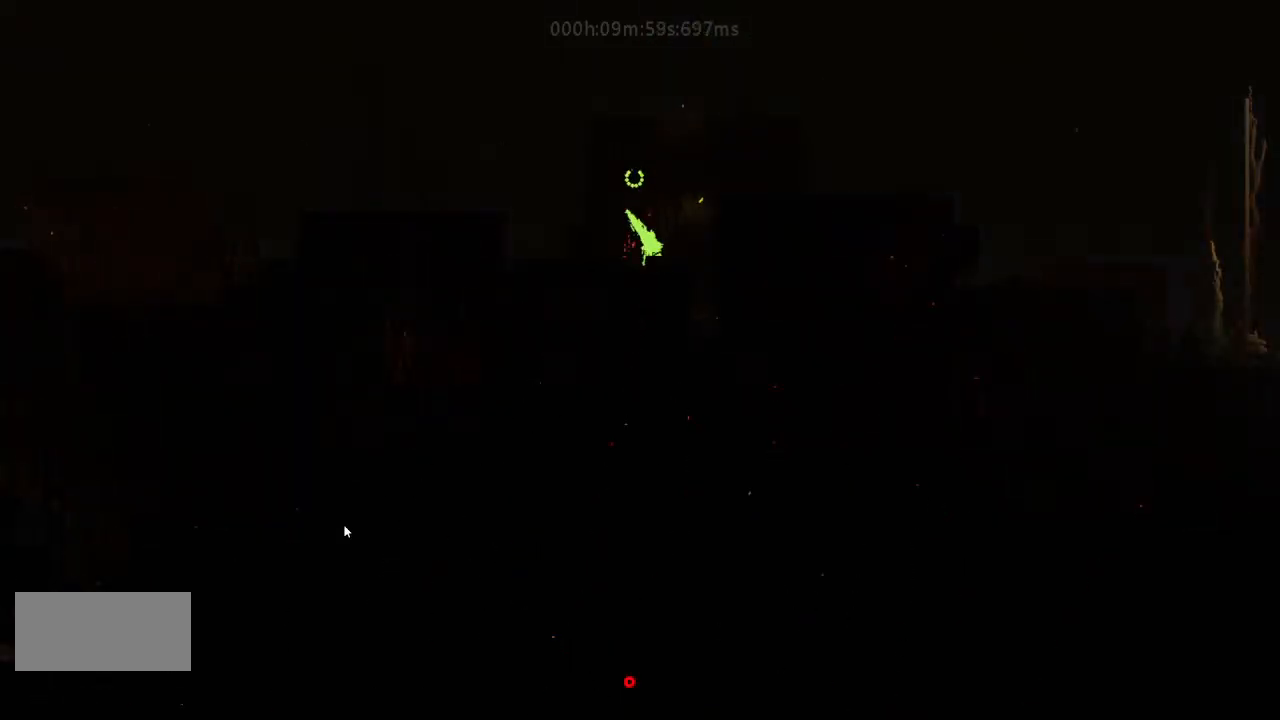
Gameplay with keyboard and mouse; each line is a JSON object with the keys held at the frame after it. "events" lists presses ("down") and releases ("up") of "down", "g", "j", "left", "r", "right", "t" and "up" between this image and that frame as [ms after this image, input, new state], when the widget could be followed in between. No other keys are recorded. Mouse buttons are not recorded. Not read: mouse_move.
{"keys": ["j", "r", "right"], "events": [[167, "j", "down"], [433, "j", "up"], [500, "j", "down"]]}
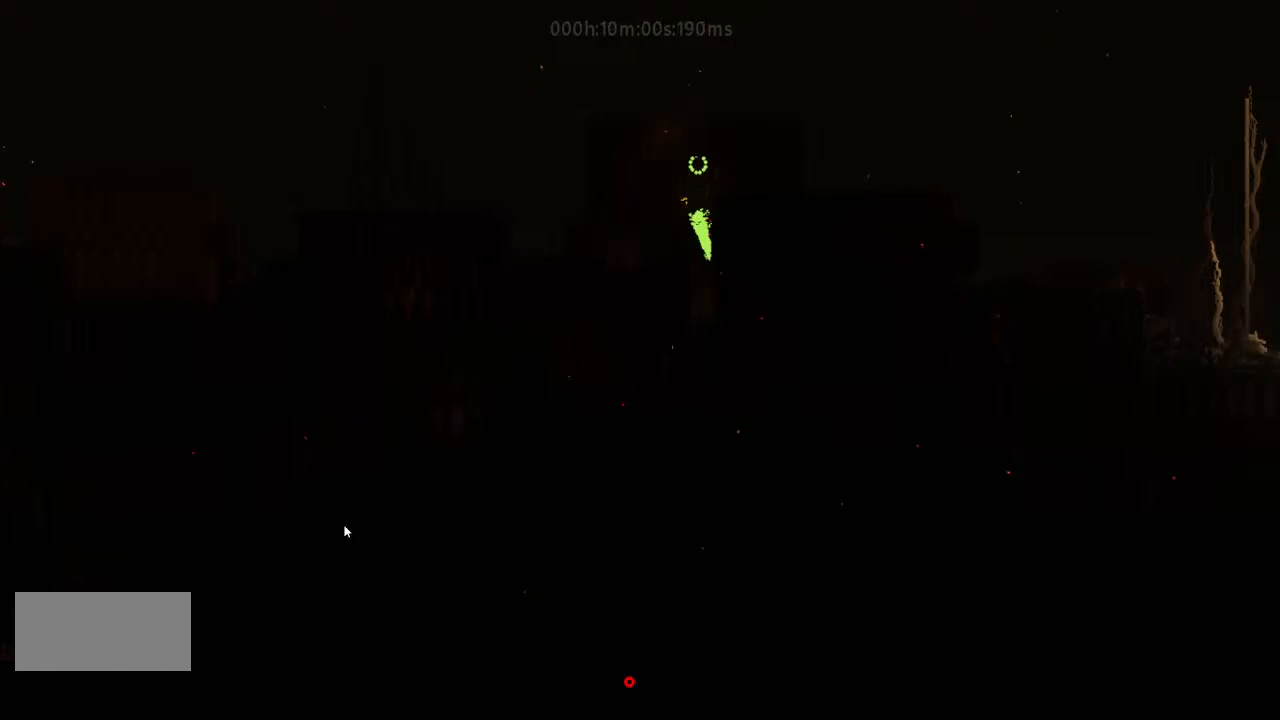
{"keys": ["right", "up"], "events": [[33, "r", "up"], [33, "up", "down"], [167, "j", "up"], [267, "g", "down"], [267, "j", "down"], [467, "g", "up"], [467, "j", "up"]]}
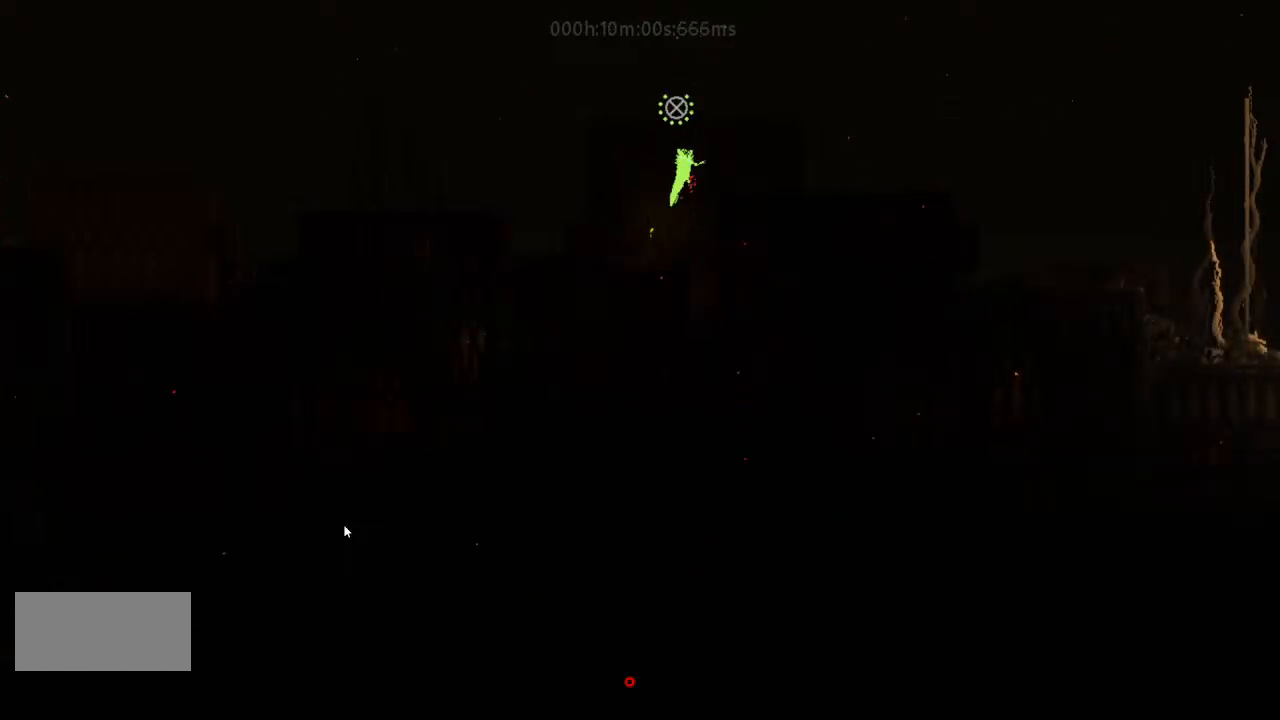
{"keys": ["right", "up"], "events": [[100, "g", "down"], [100, "j", "down"], [233, "j", "up"], [300, "g", "up"]]}
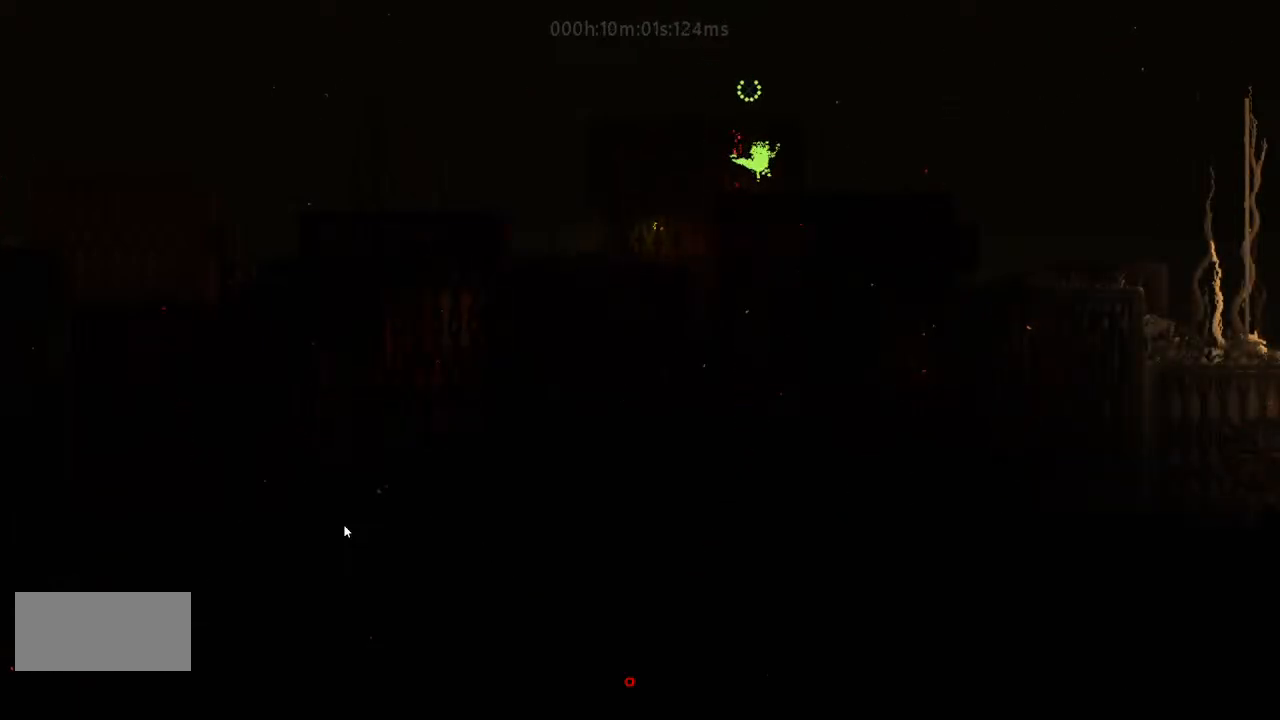
{"keys": ["down", "right"], "events": [[33, "up", "up"], [167, "down", "down"], [233, "j", "down"], [467, "j", "up"]]}
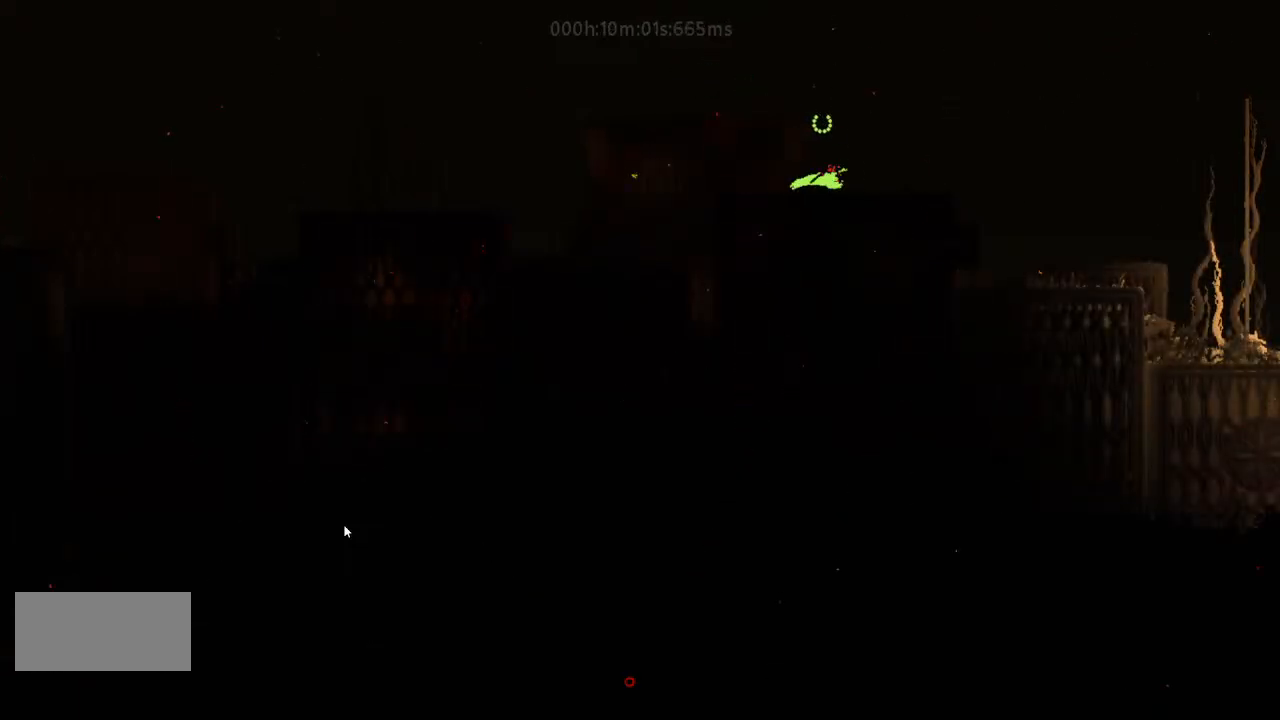
{"keys": ["j", "r", "right"], "events": [[100, "down", "up"], [133, "j", "down"], [133, "r", "down"]]}
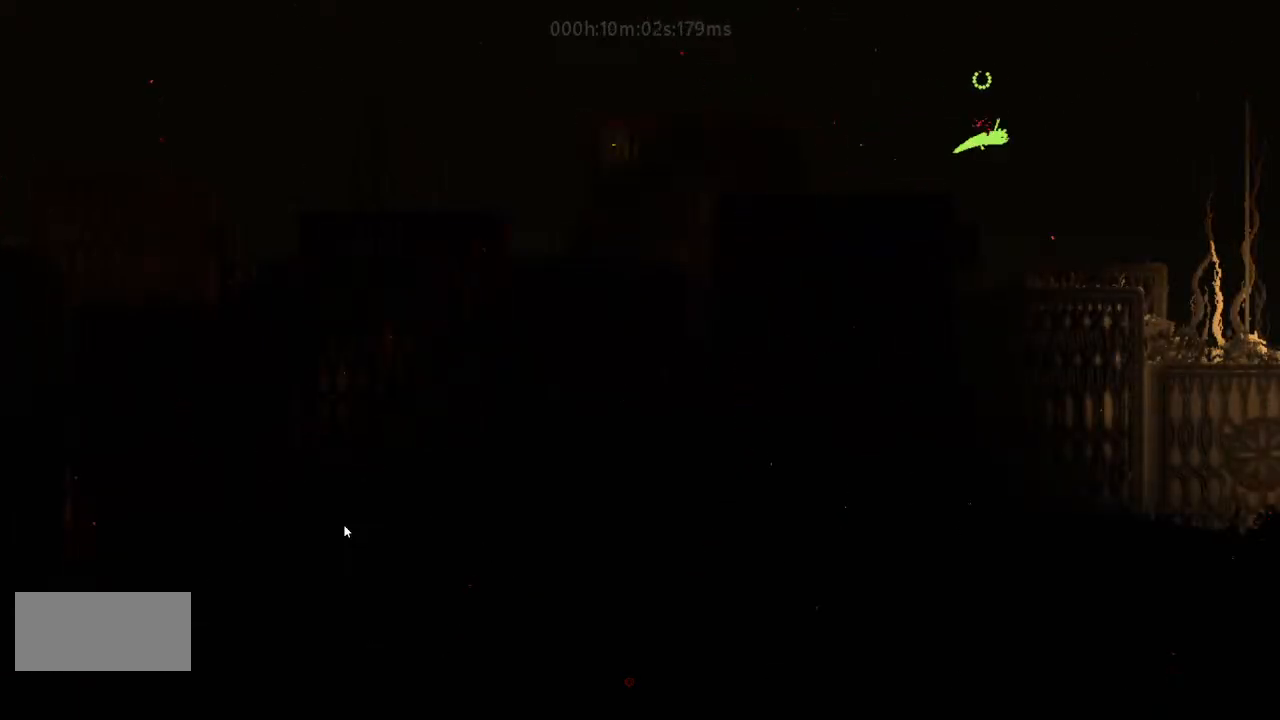
{"keys": ["r", "right"], "events": [[167, "j", "up"]]}
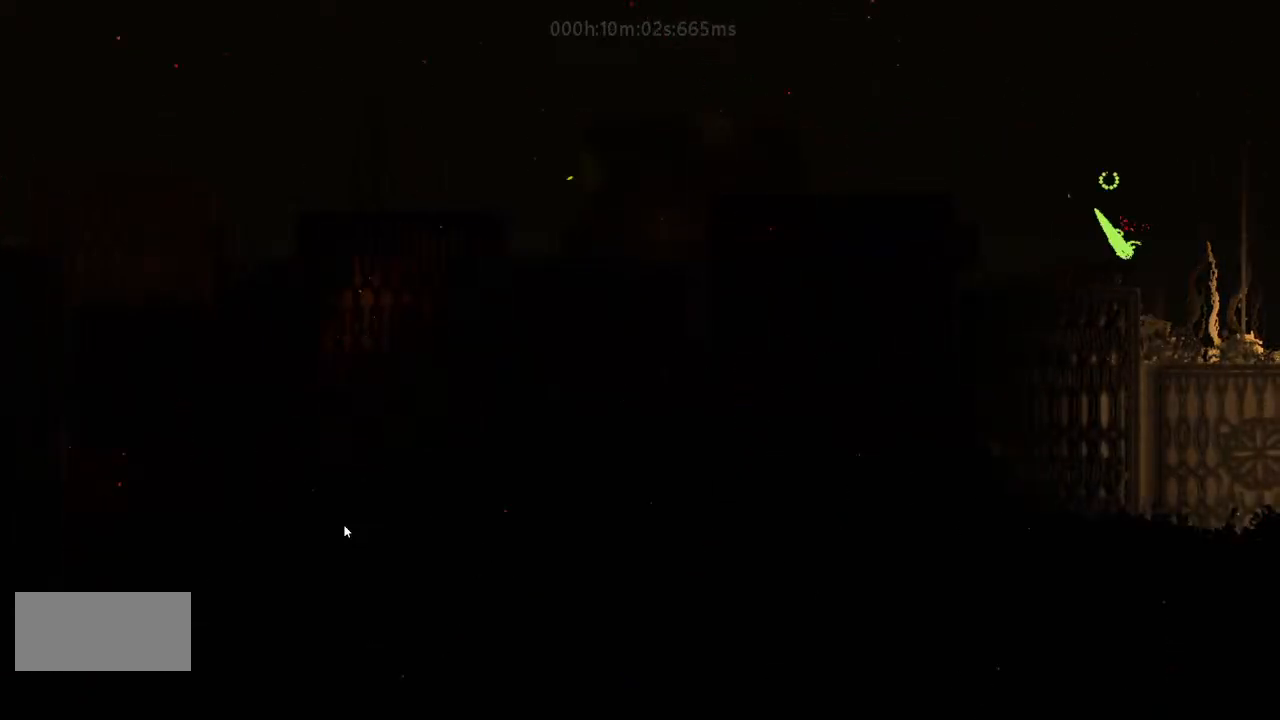
{"keys": ["r", "right"], "events": []}
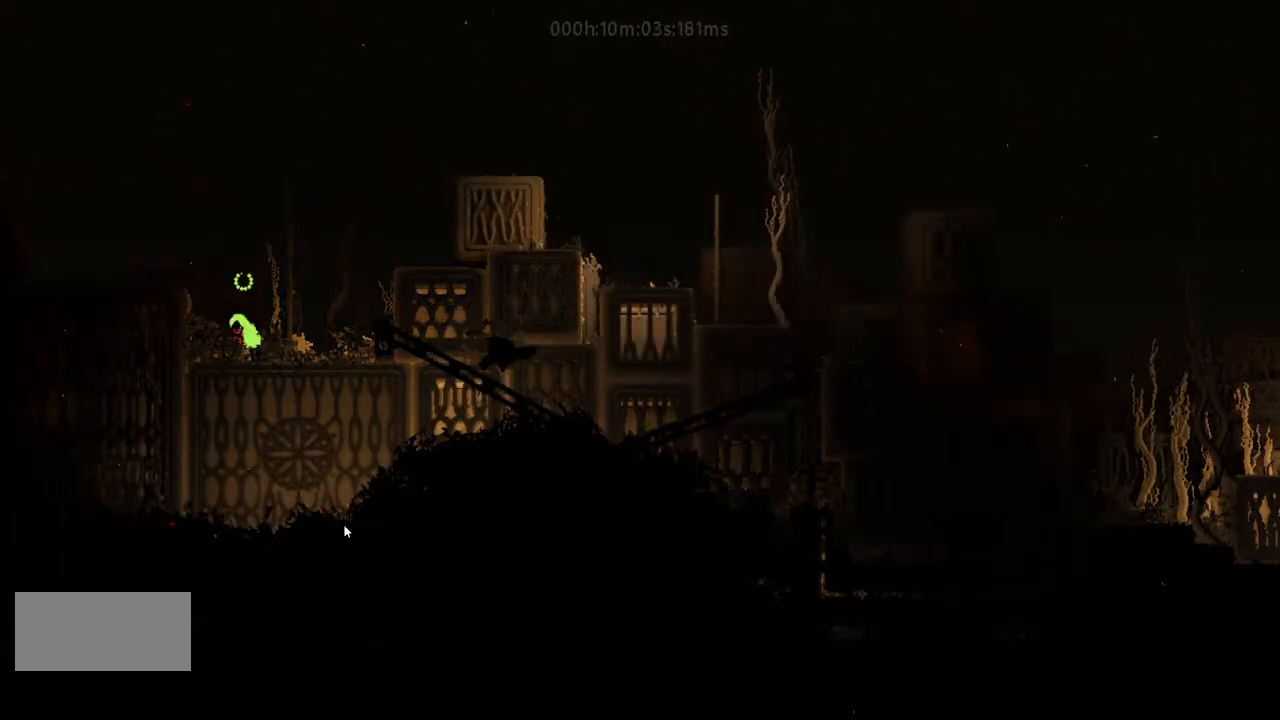
{"keys": ["g", "j", "r", "right", "up"], "events": [[167, "j", "down"], [433, "j", "up"], [467, "g", "down"], [467, "j", "down"], [467, "up", "down"]]}
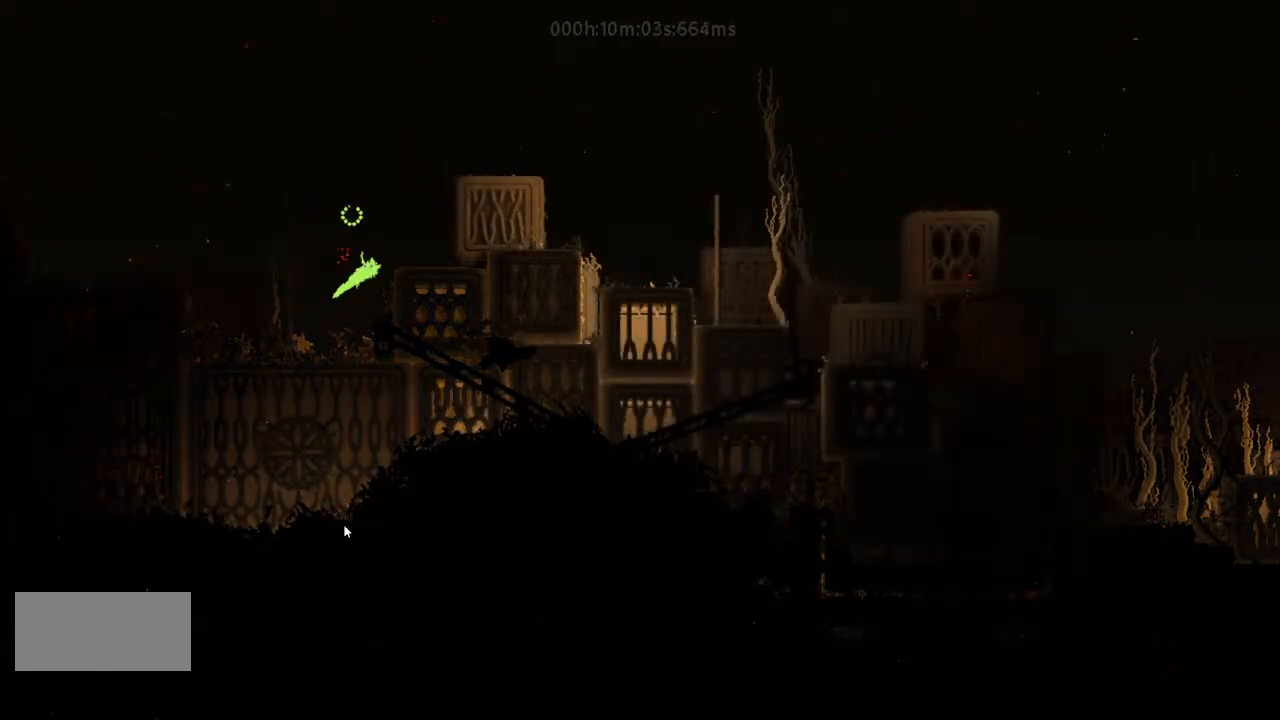
{"keys": ["r", "right", "up"], "events": [[233, "g", "up"], [233, "j", "up"]]}
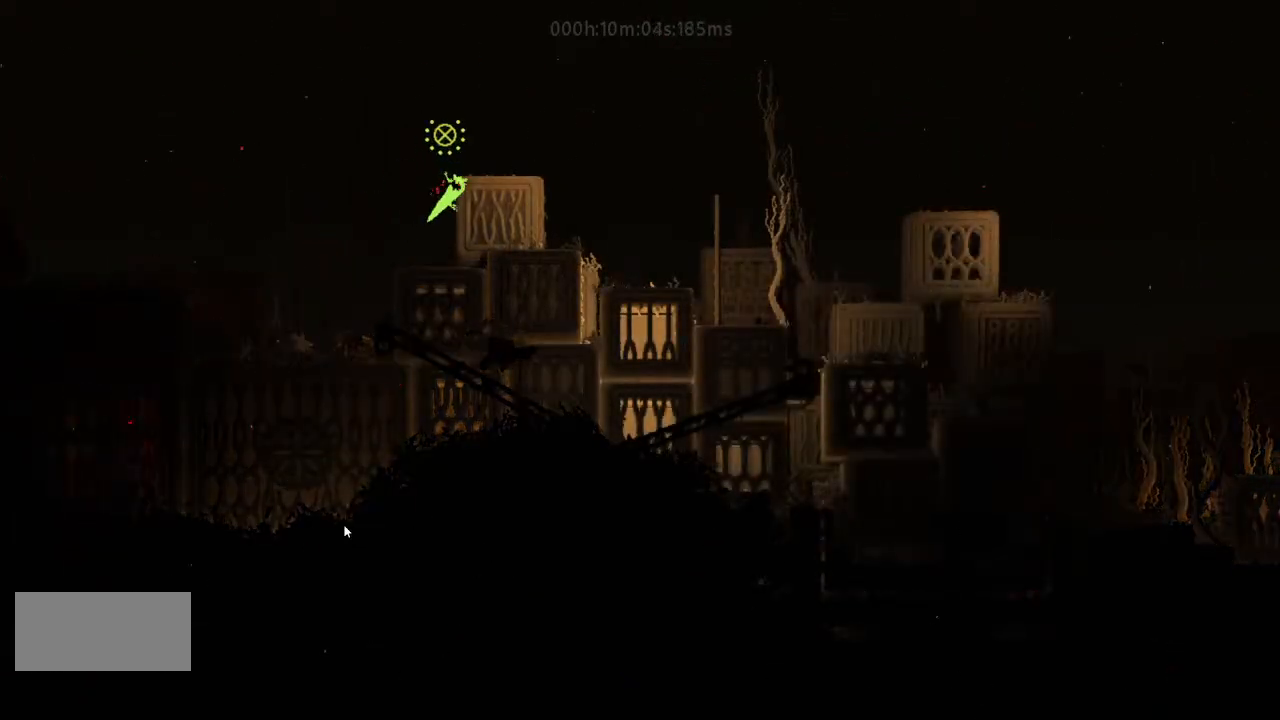
{"keys": ["r", "right"], "events": [[100, "g", "down"], [100, "j", "down"], [100, "up", "up"], [167, "up", "down"], [267, "g", "up"], [267, "j", "up"], [267, "up", "up"], [333, "up", "down"], [467, "up", "up"]]}
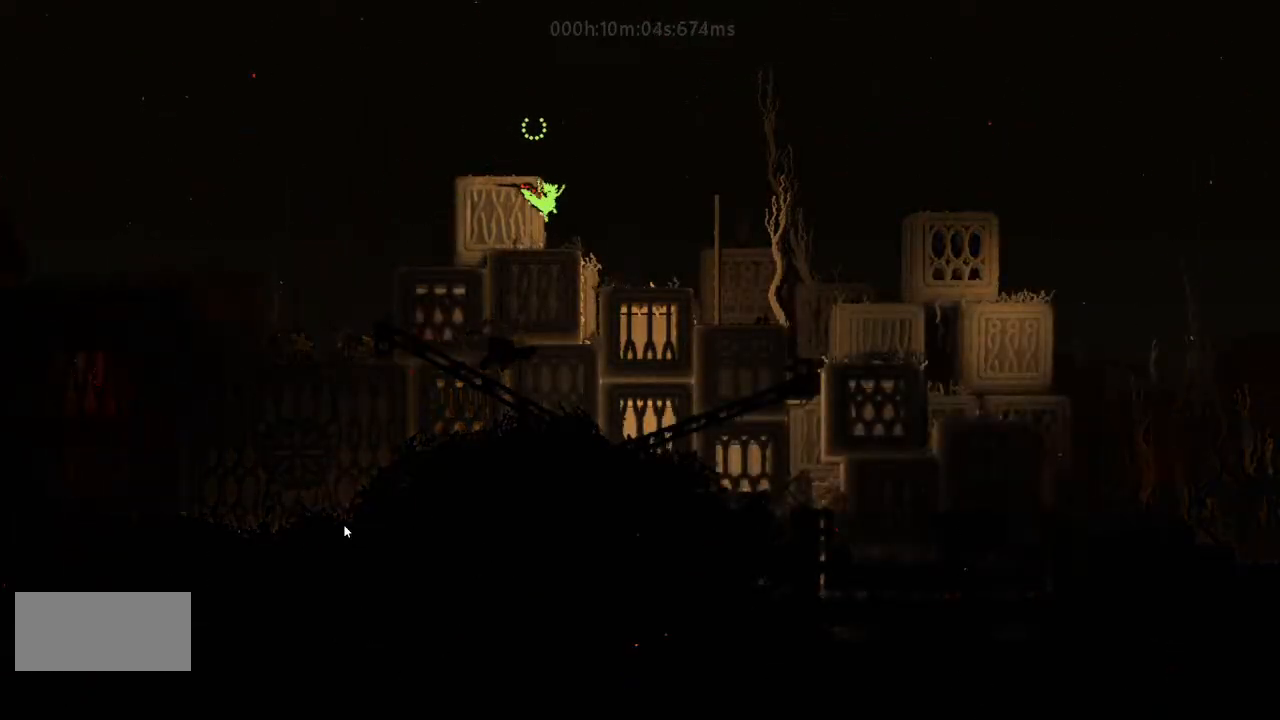
{"keys": ["r", "right"], "events": [[167, "j", "down"], [500, "j", "up"]]}
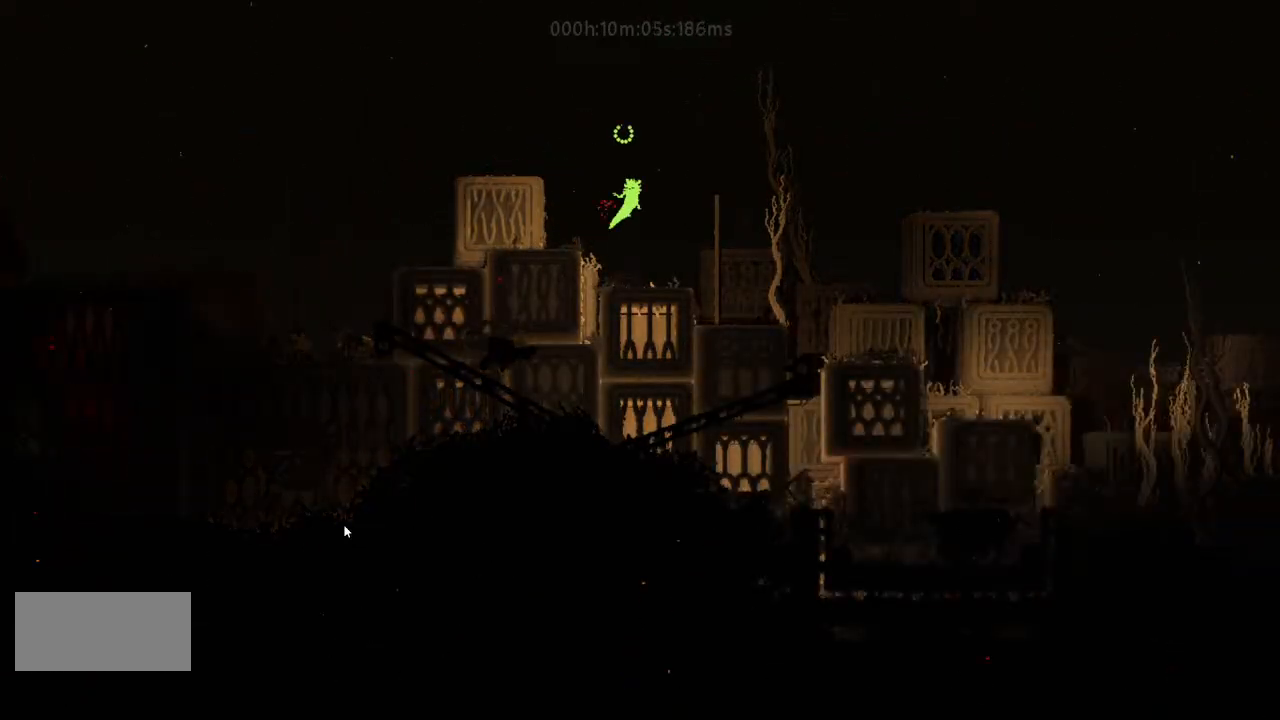
{"keys": ["r", "right"], "events": []}
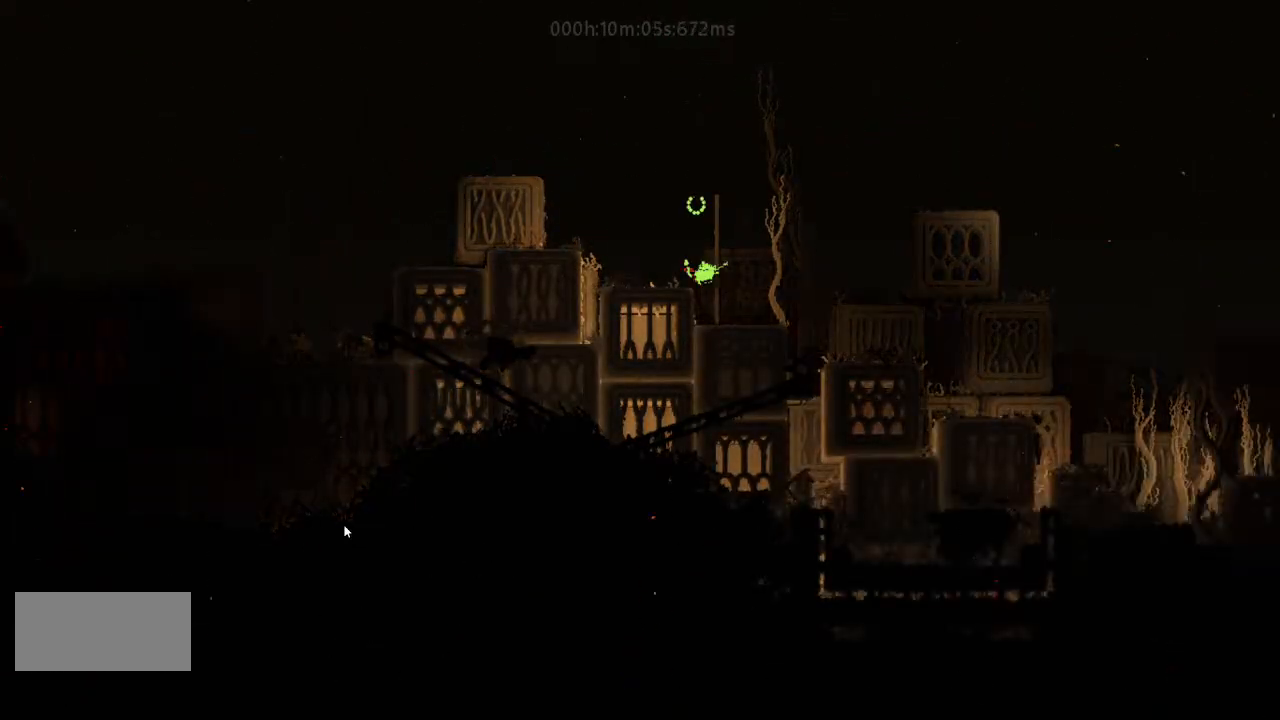
{"keys": ["r", "right"], "events": [[167, "j", "down"], [500, "j", "up"]]}
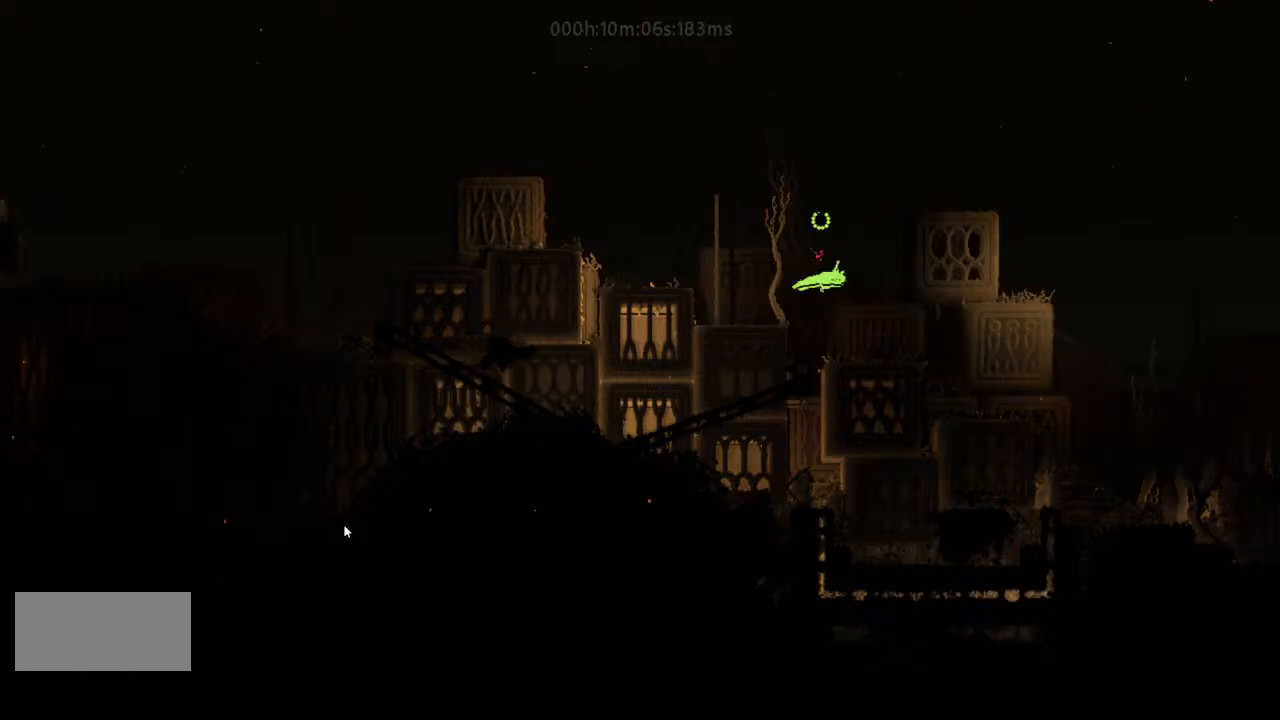
{"keys": ["r", "right"], "events": []}
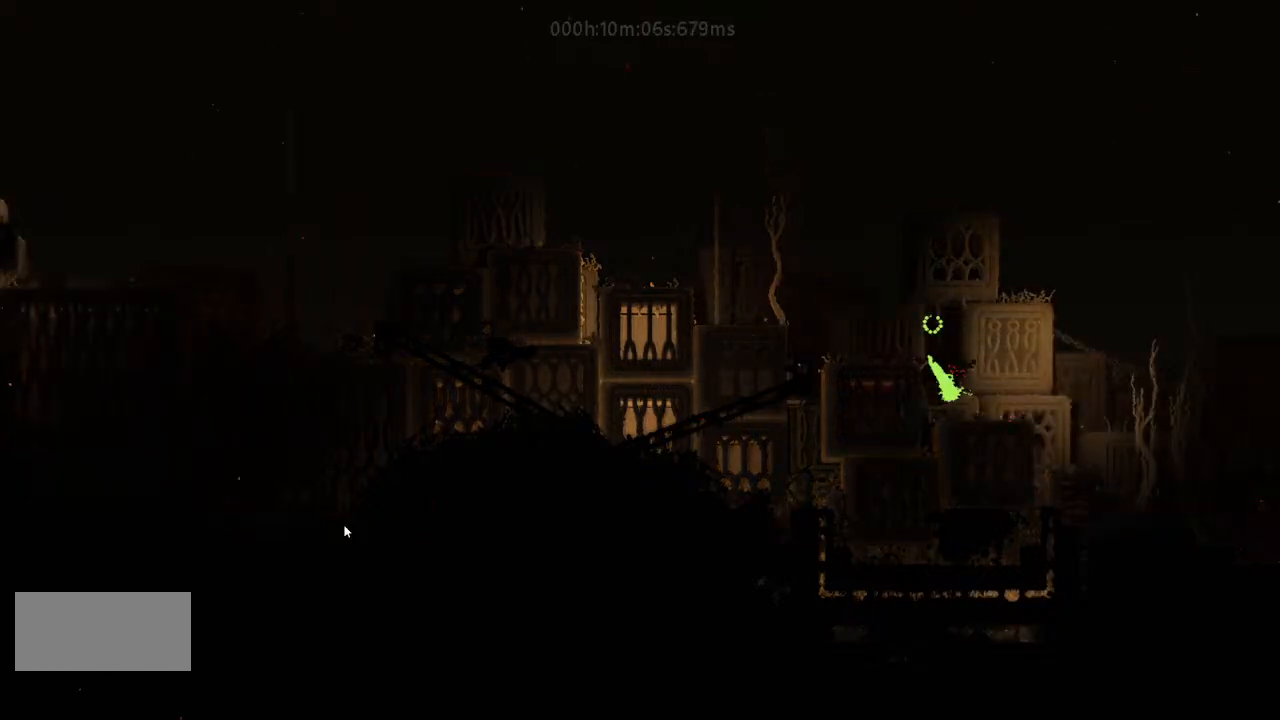
{"keys": ["j", "r", "right"], "events": [[167, "j", "down"]]}
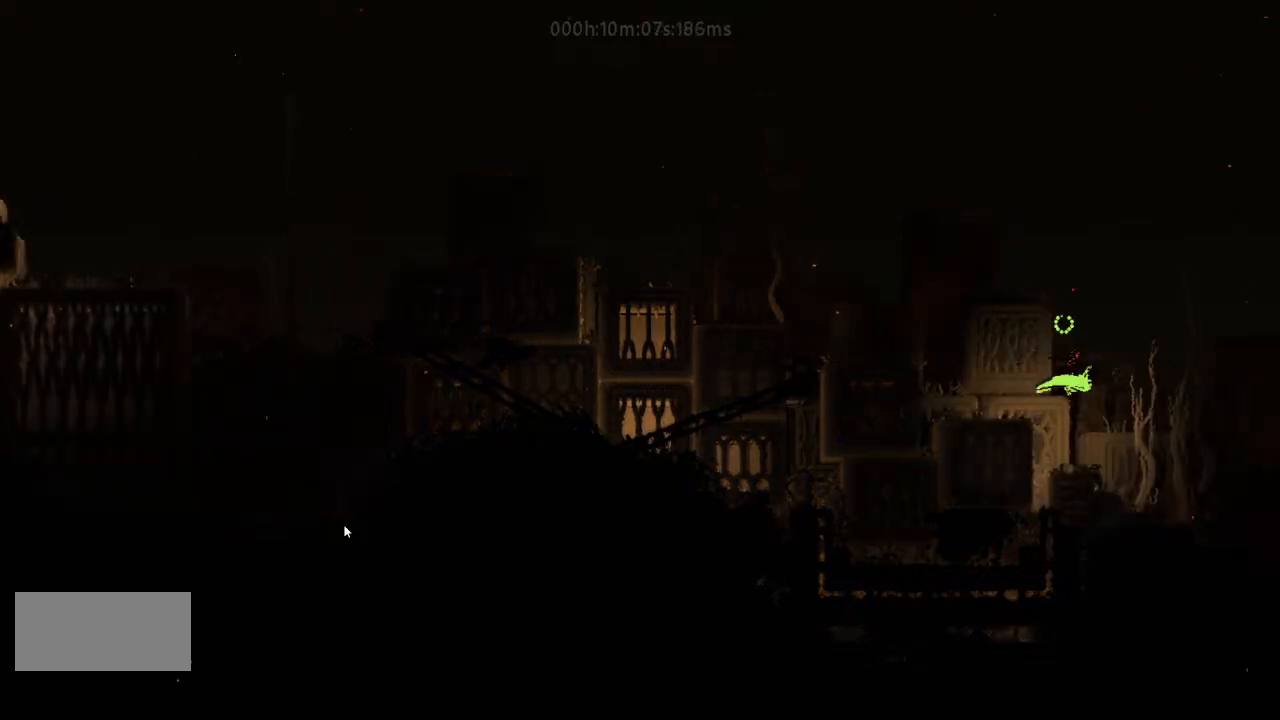
{"keys": ["r", "right", "up"], "events": [[33, "j", "up"], [233, "g", "down"], [233, "j", "down"], [267, "up", "down"], [433, "g", "up"], [467, "j", "up"]]}
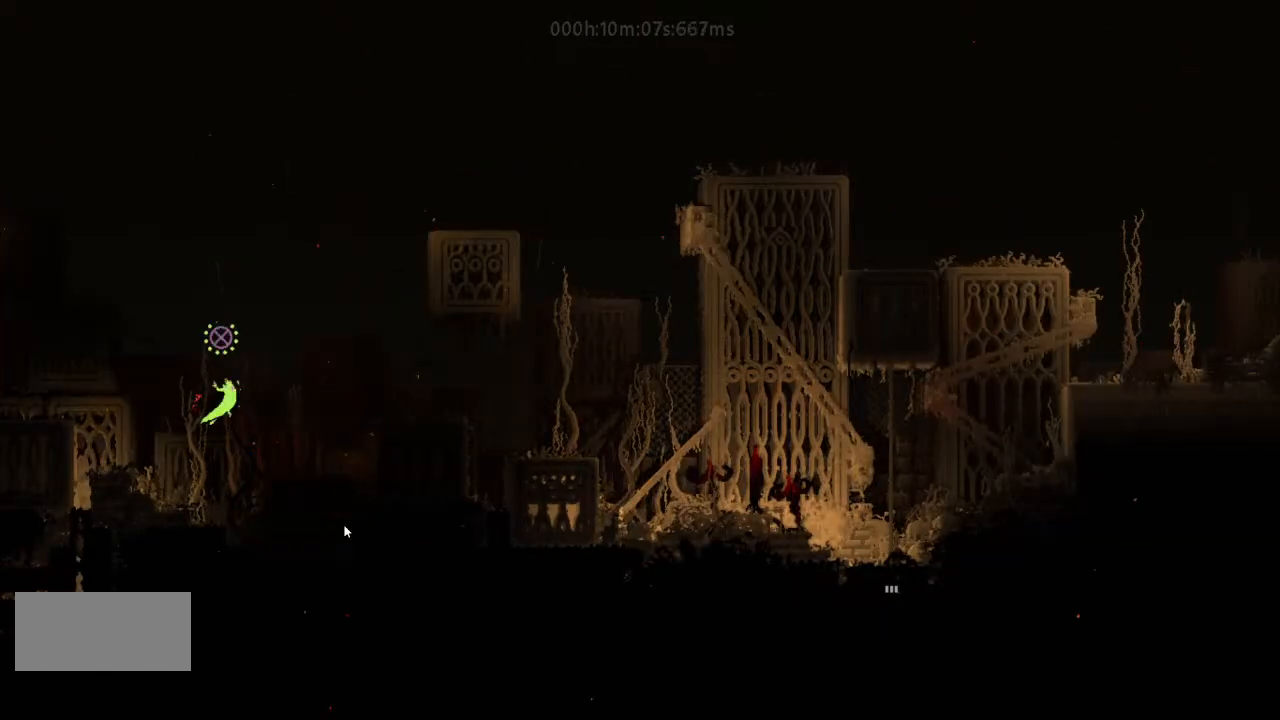
{"keys": ["g", "j", "r", "right", "up"], "events": [[433, "g", "down"], [467, "j", "down"]]}
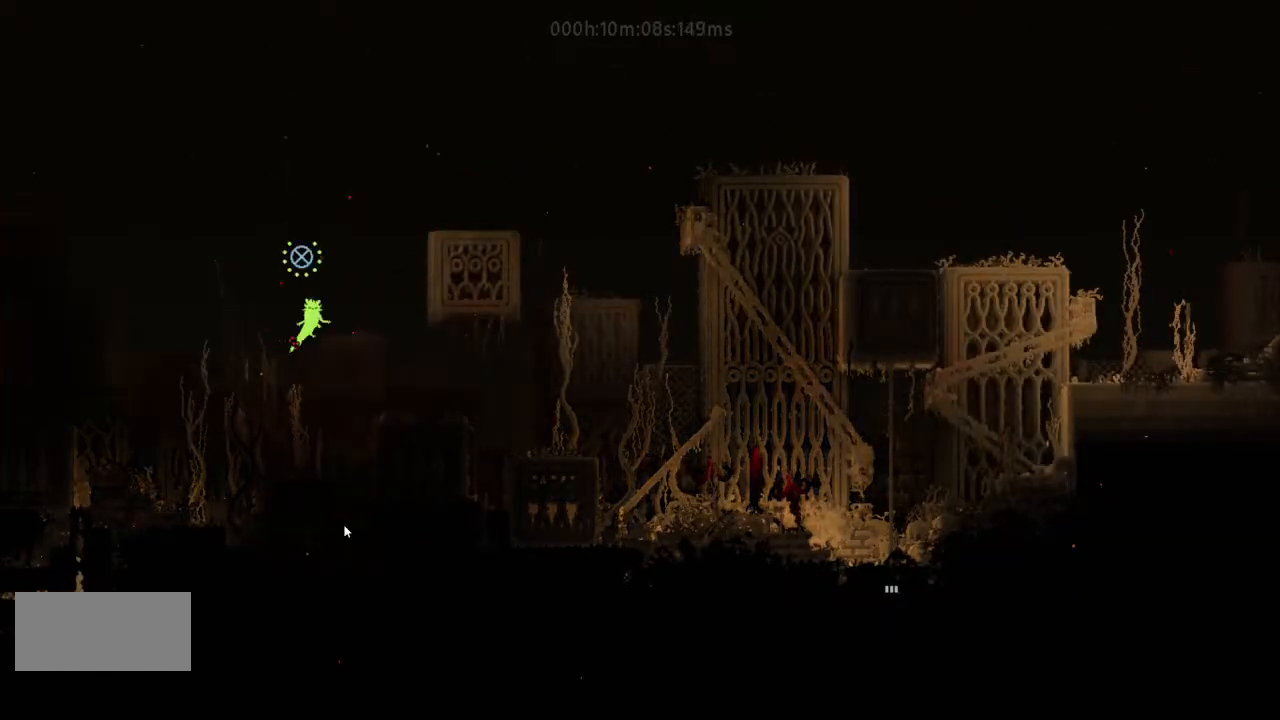
{"keys": ["r", "right"], "events": [[100, "up", "up"], [133, "g", "up"], [233, "j", "up"]]}
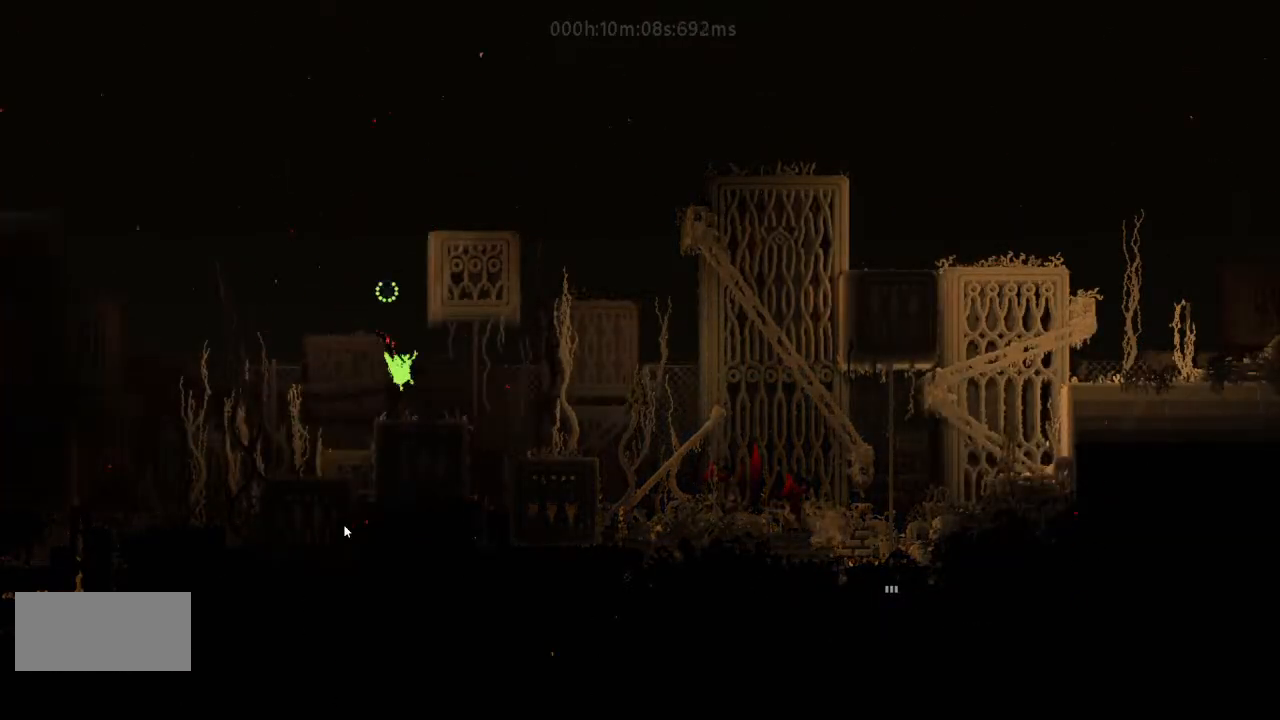
{"keys": ["j", "r", "right"], "events": [[167, "j", "down"]]}
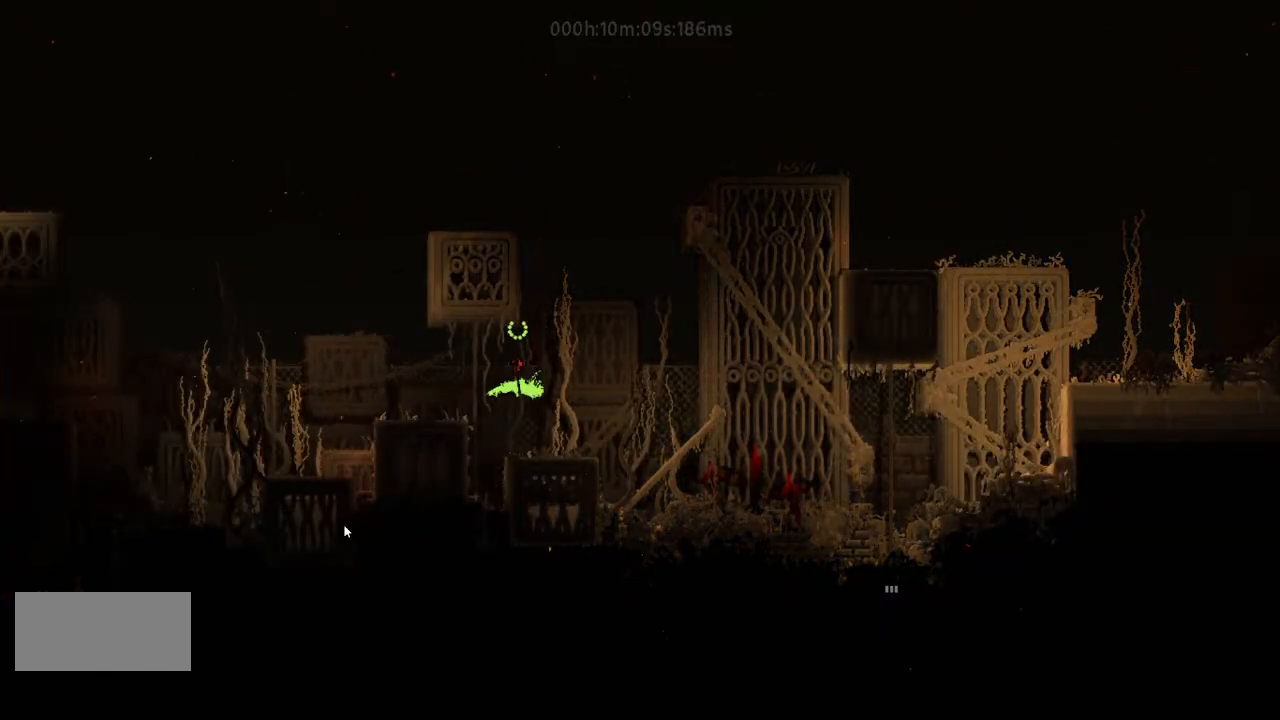
{"keys": ["j", "r", "right"], "events": [[100, "j", "up"], [500, "j", "down"]]}
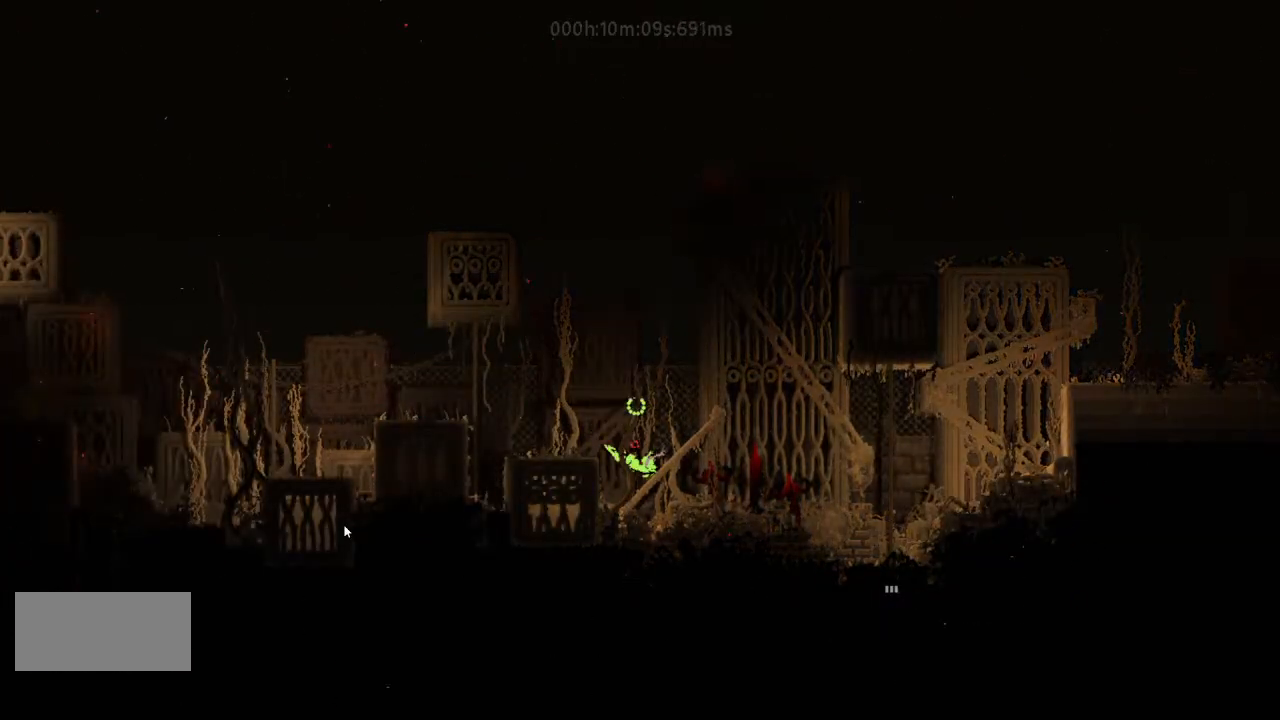
{"keys": ["j", "r", "right"], "events": [[167, "j", "up"], [333, "j", "down"]]}
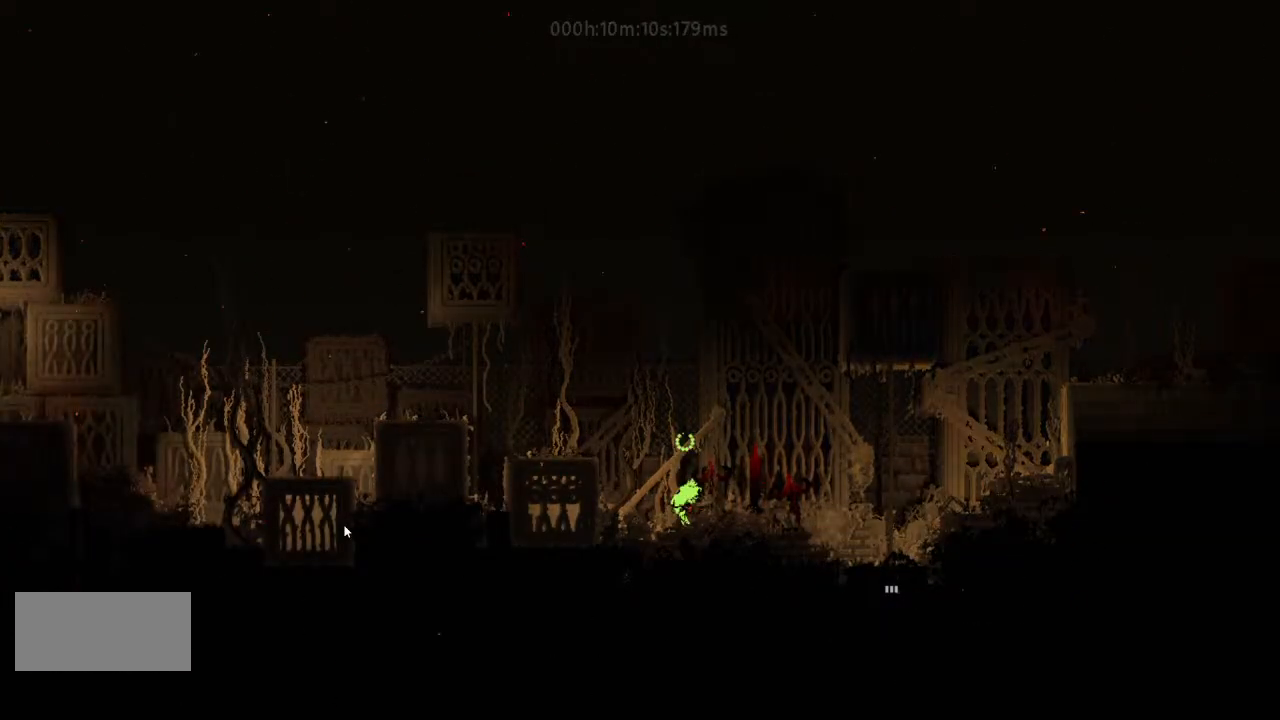
{"keys": ["right"], "events": [[33, "j", "up"], [33, "up", "down"], [167, "up", "up"], [300, "j", "down"], [400, "j", "up"], [433, "r", "up"]]}
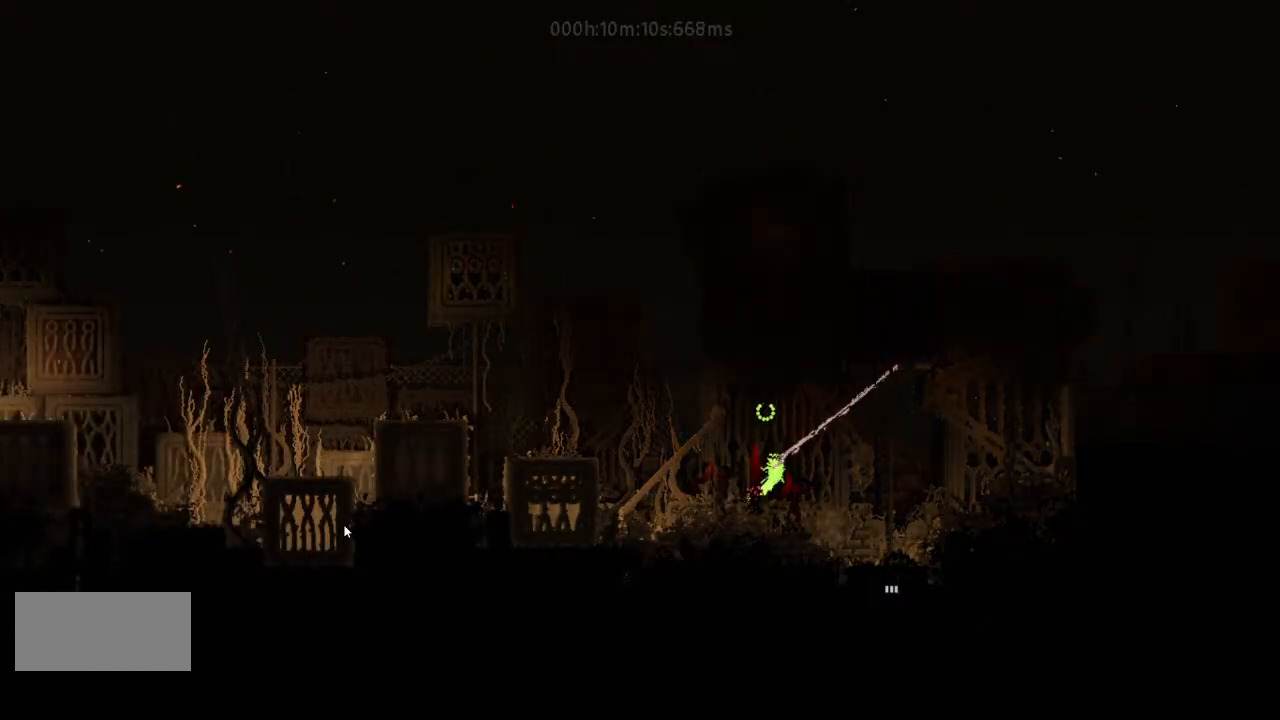
{"keys": ["right"], "events": [[300, "j", "down"], [400, "j", "up"]]}
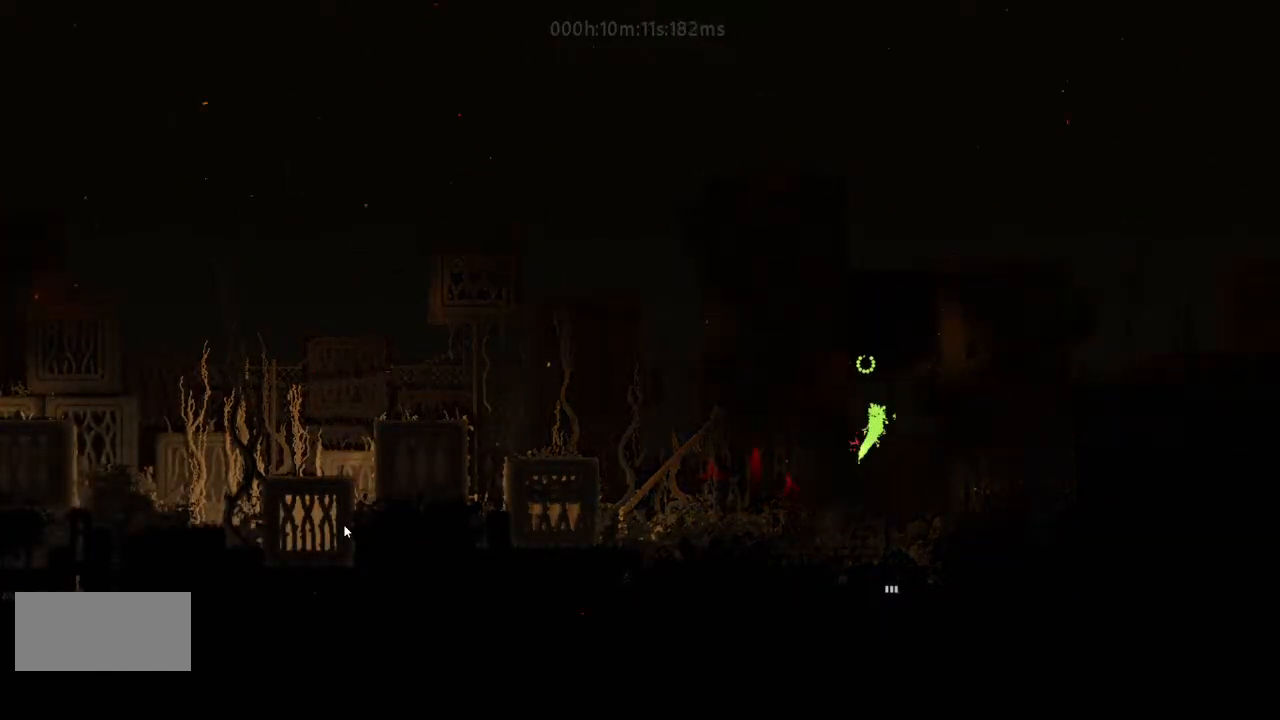
{"keys": ["left"], "events": [[100, "right", "up"], [133, "left", "down"], [267, "left", "up"], [500, "left", "down"]]}
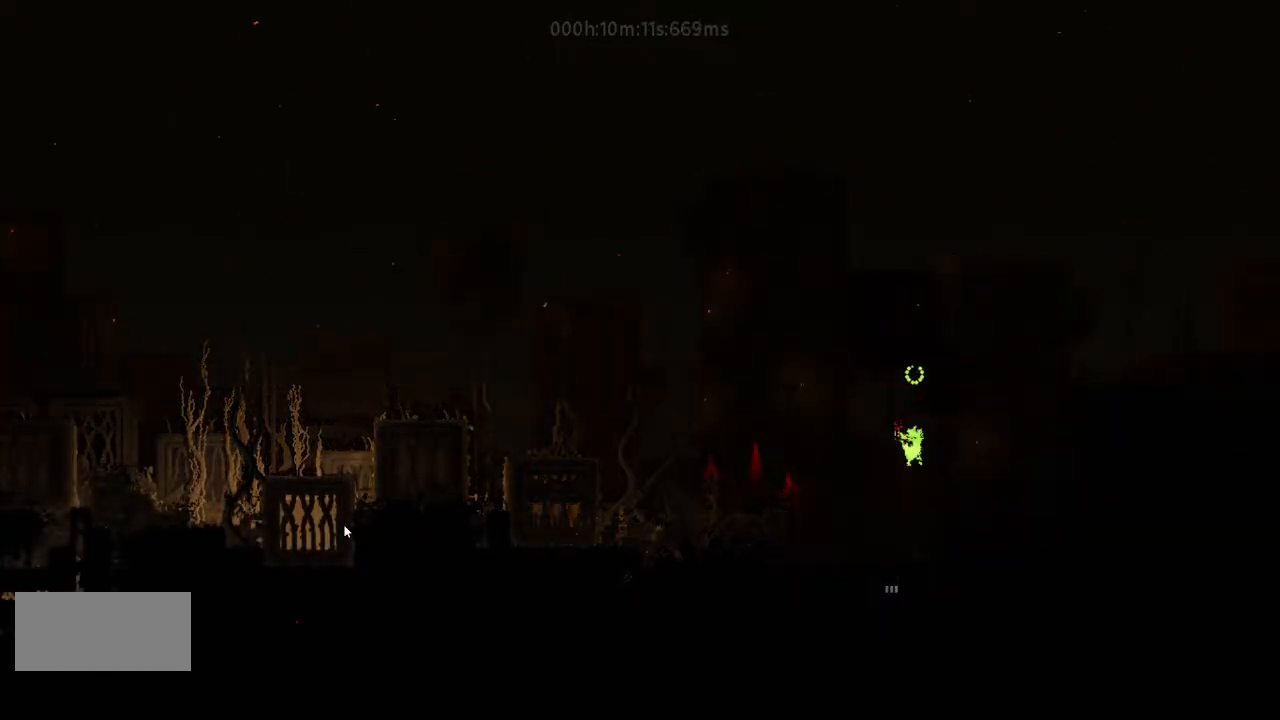
{"keys": ["down"], "events": [[33, "left", "up"], [100, "down", "down"]]}
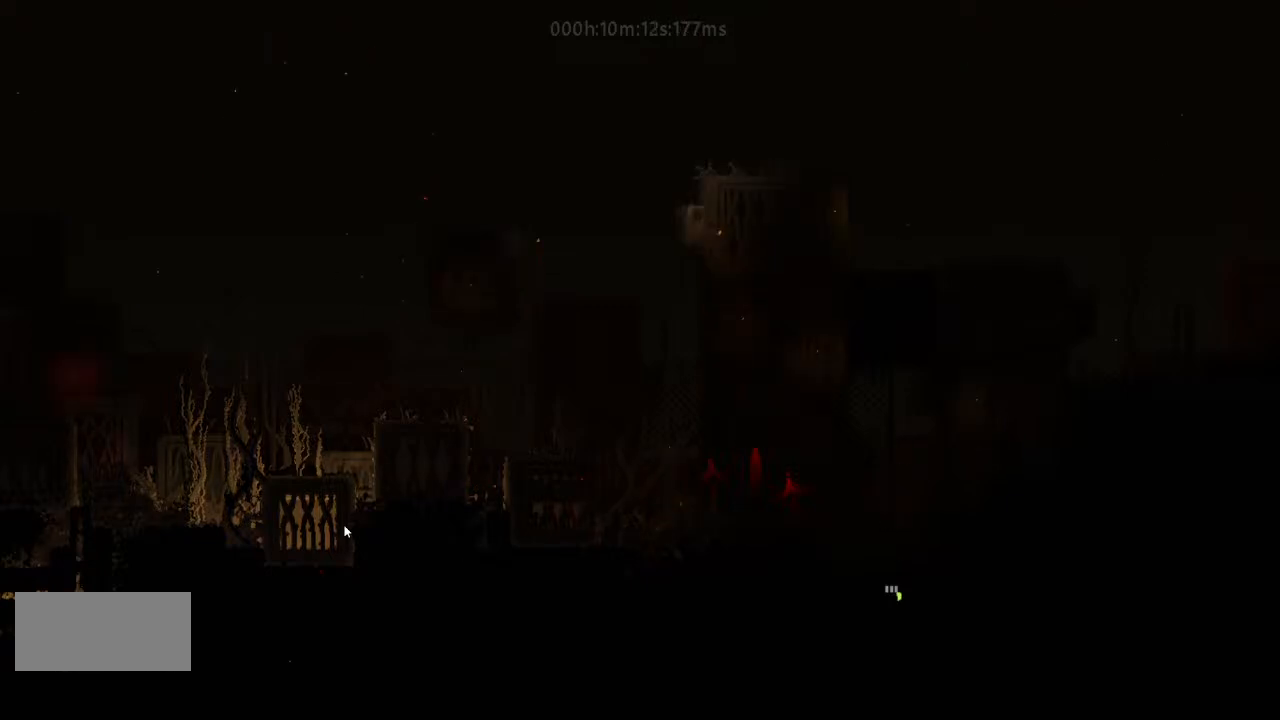
{"keys": ["down"], "events": []}
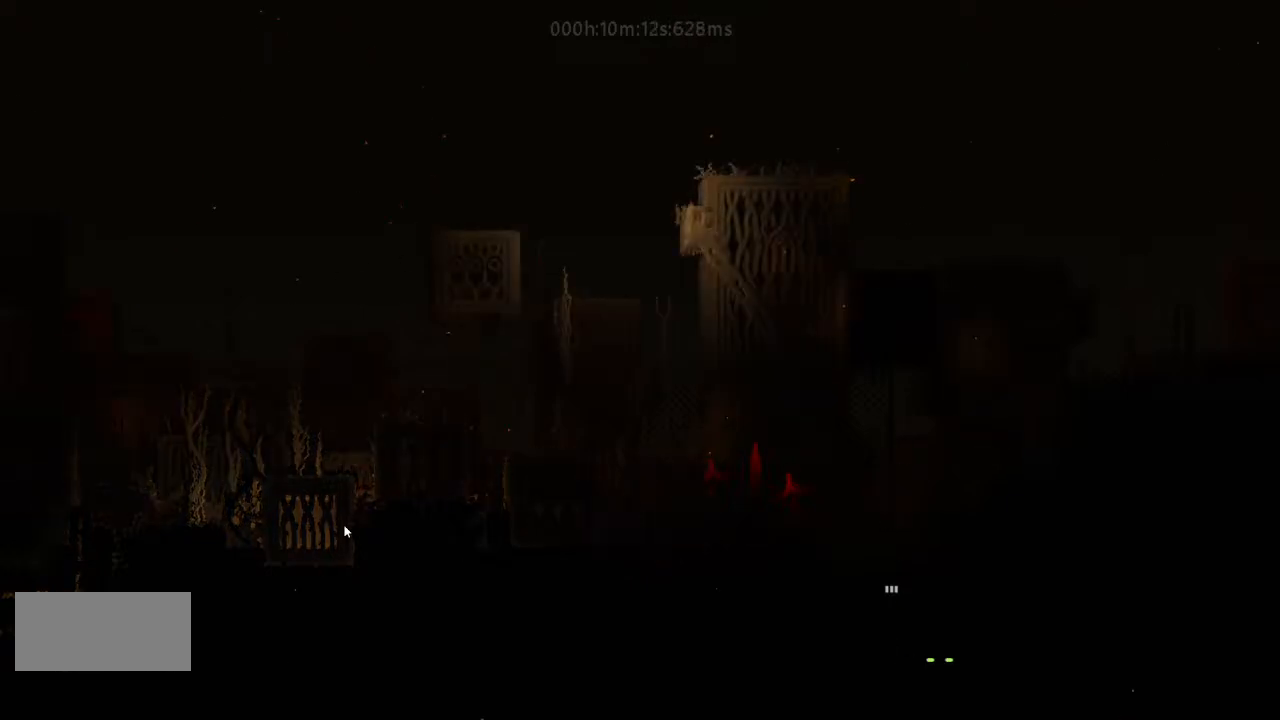
{"keys": ["down"], "events": []}
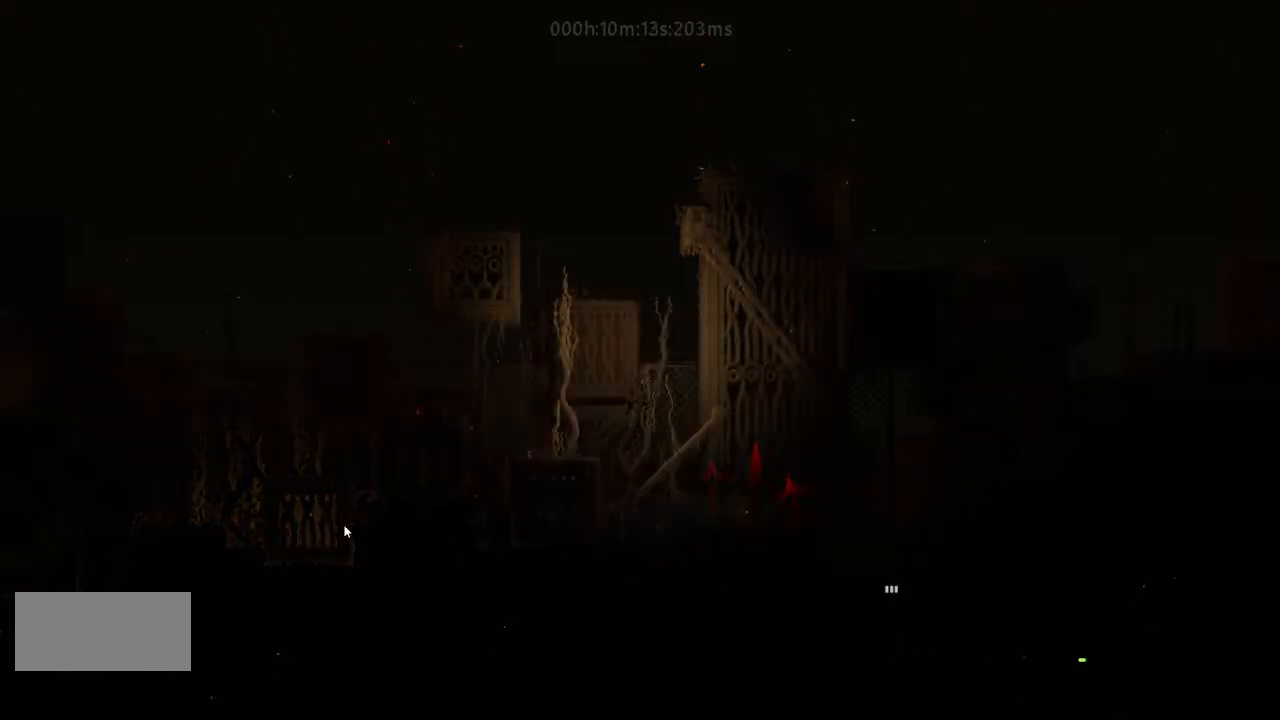
{"keys": ["down"], "events": []}
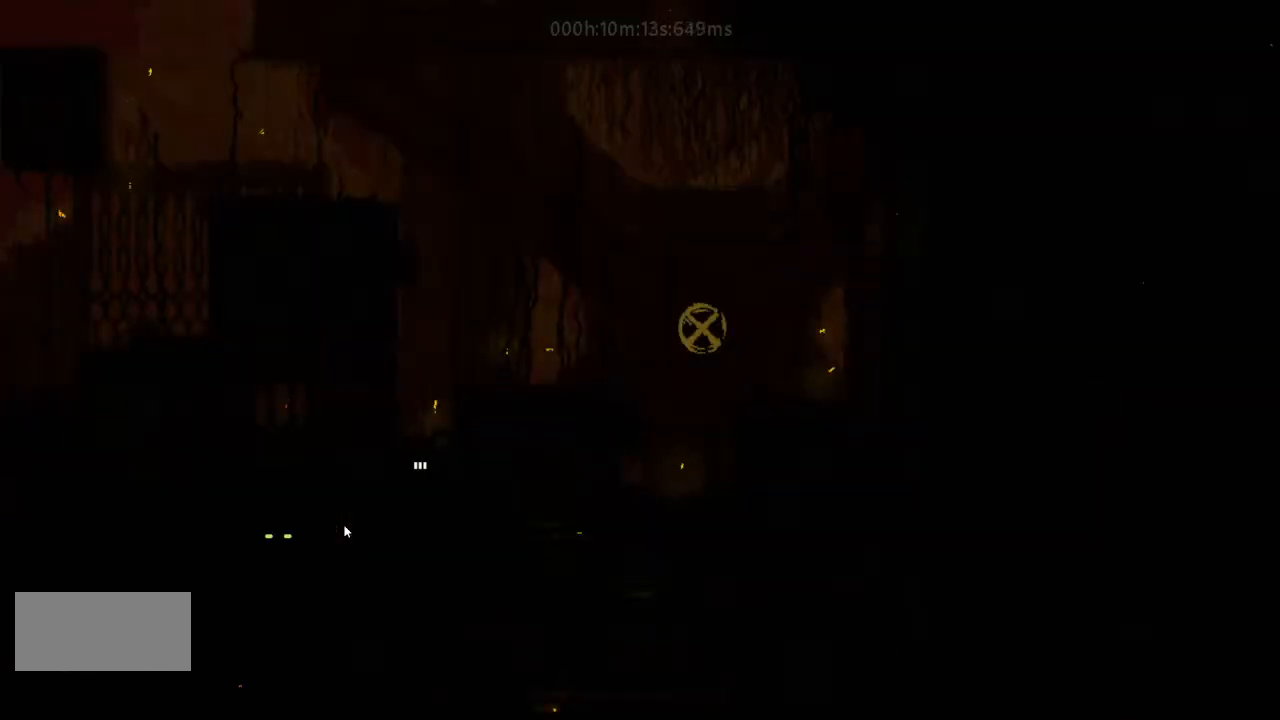
{"keys": ["down"], "events": []}
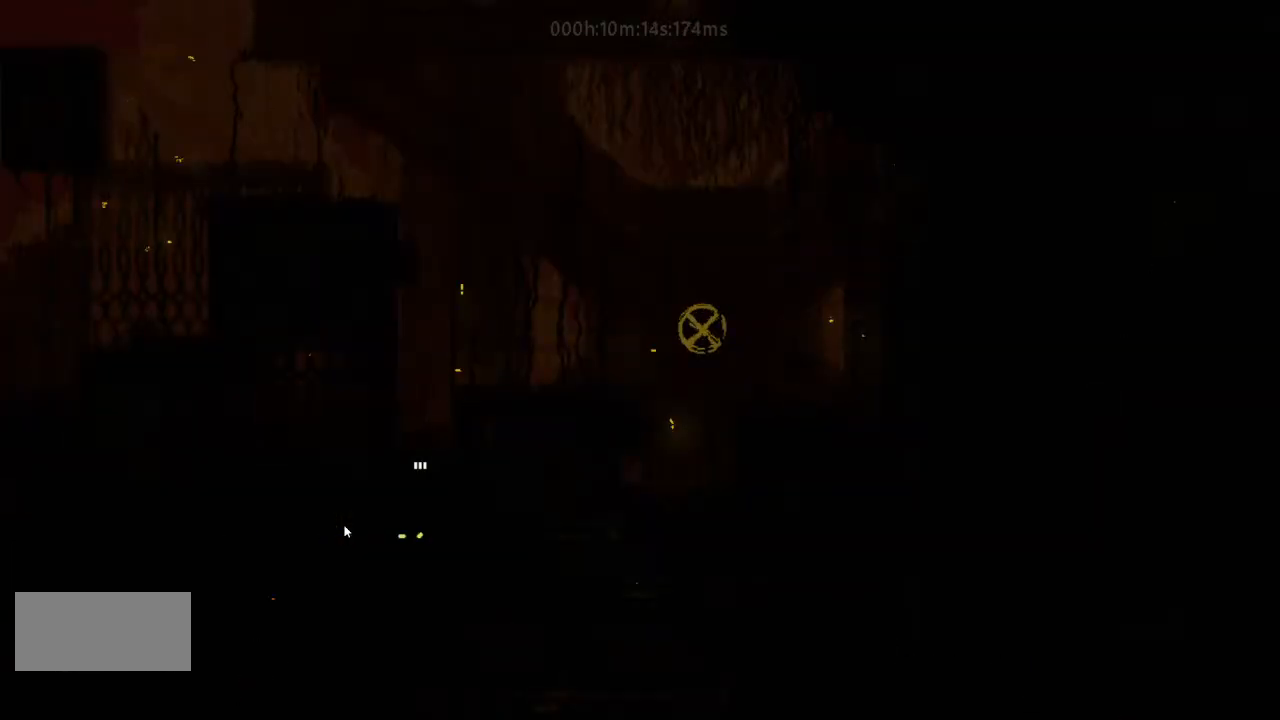
{"keys": [], "events": [[233, "down", "up"]]}